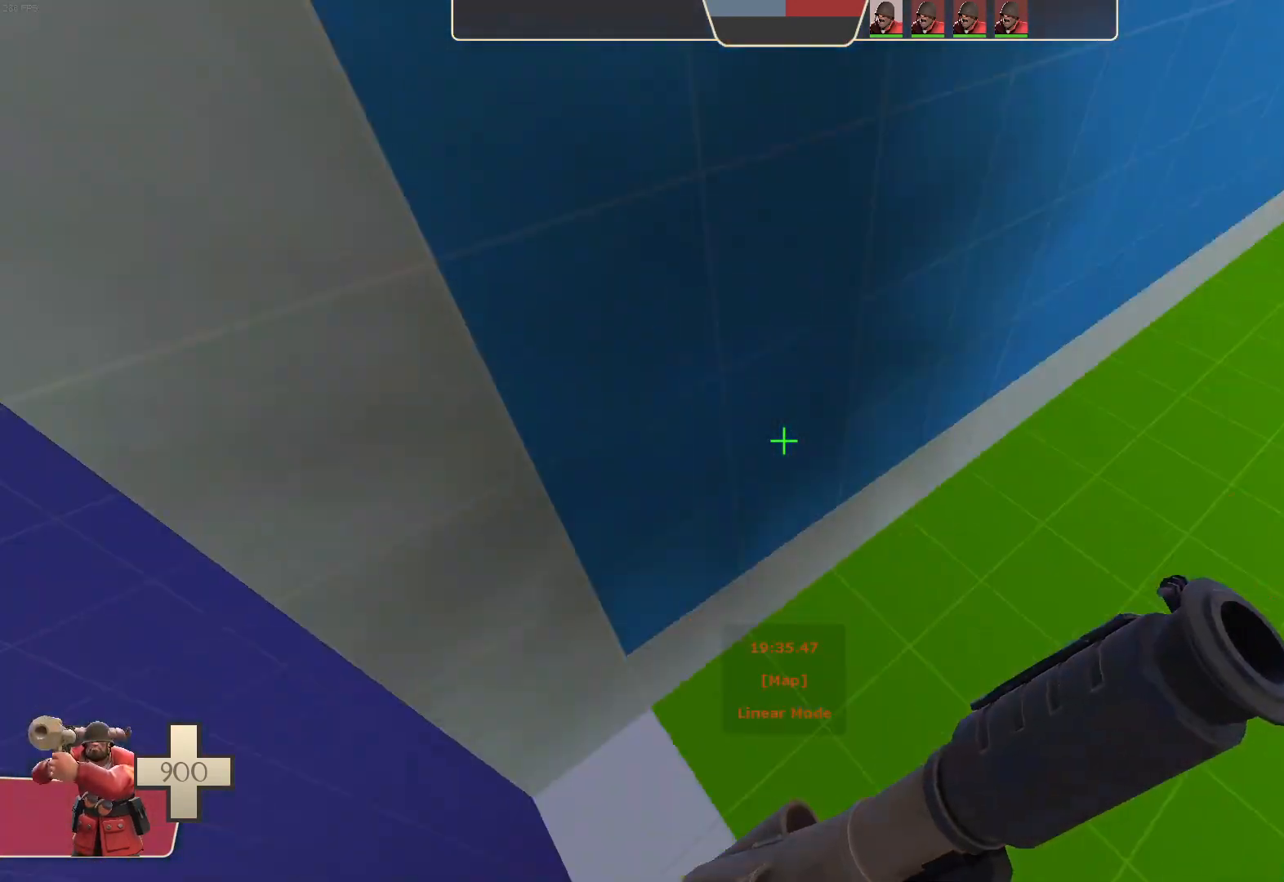
Gameplay with a controller (Xbox layout); each line is a JSON object with the inputs held at the frame after it (dt_ms = milliseconds from this image to that frame). "events" lists button and stick changes between this image and that frame as [ms after this image, input, new state], when the widget could be followed in between. Not read: A L3 R1 R3 X.
{"dt_ms": 500, "buttons": ["L1"], "left_stick": "down-left", "right_stick": "center", "events": [[17, "R2", "down"], [133, "right_stick", "center"], [183, "R2", "up"], [200, "L1", "up"], [267, "right_stick", "down"], [367, "L1", "down"], [483, "right_stick", "center"]]}
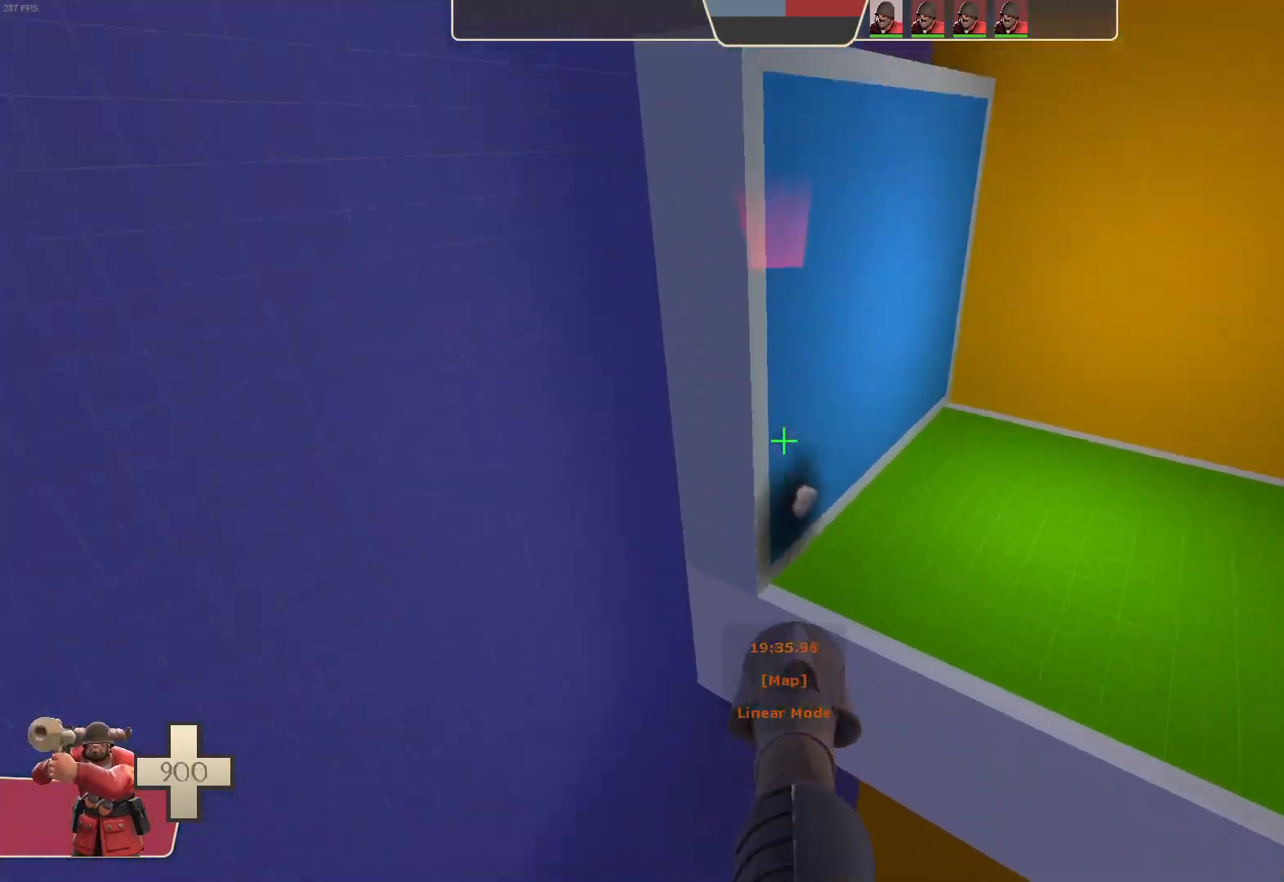
{"dt_ms": 500, "buttons": ["L1"], "left_stick": "center", "right_stick": "down-right", "events": [[117, "right_stick", "down"], [233, "left_stick", "center"], [283, "right_stick", "center"], [367, "right_stick", "down-right"]]}
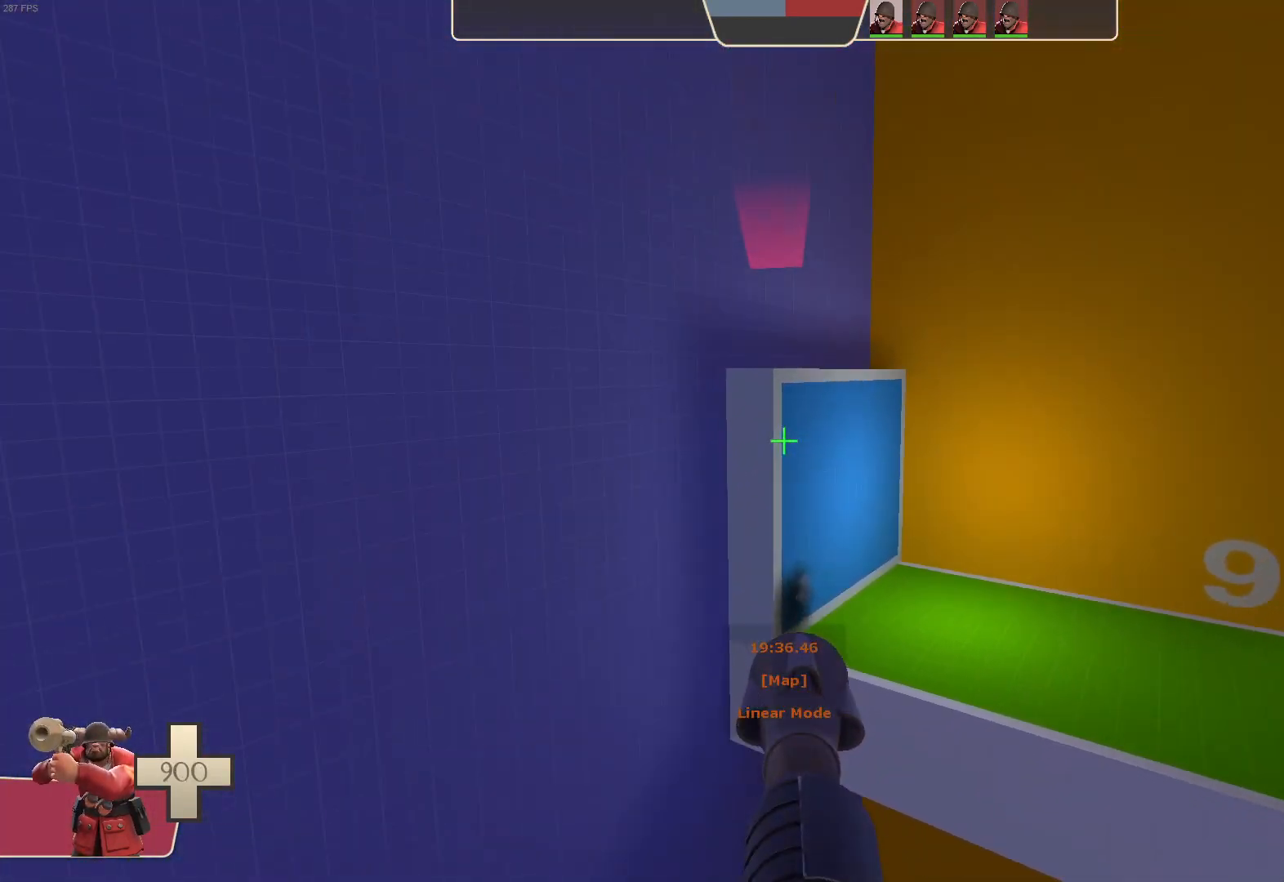
{"dt_ms": 500, "buttons": ["L1"], "left_stick": "center", "right_stick": "center", "events": [[283, "right_stick", "right"], [350, "right_stick", "center"]]}
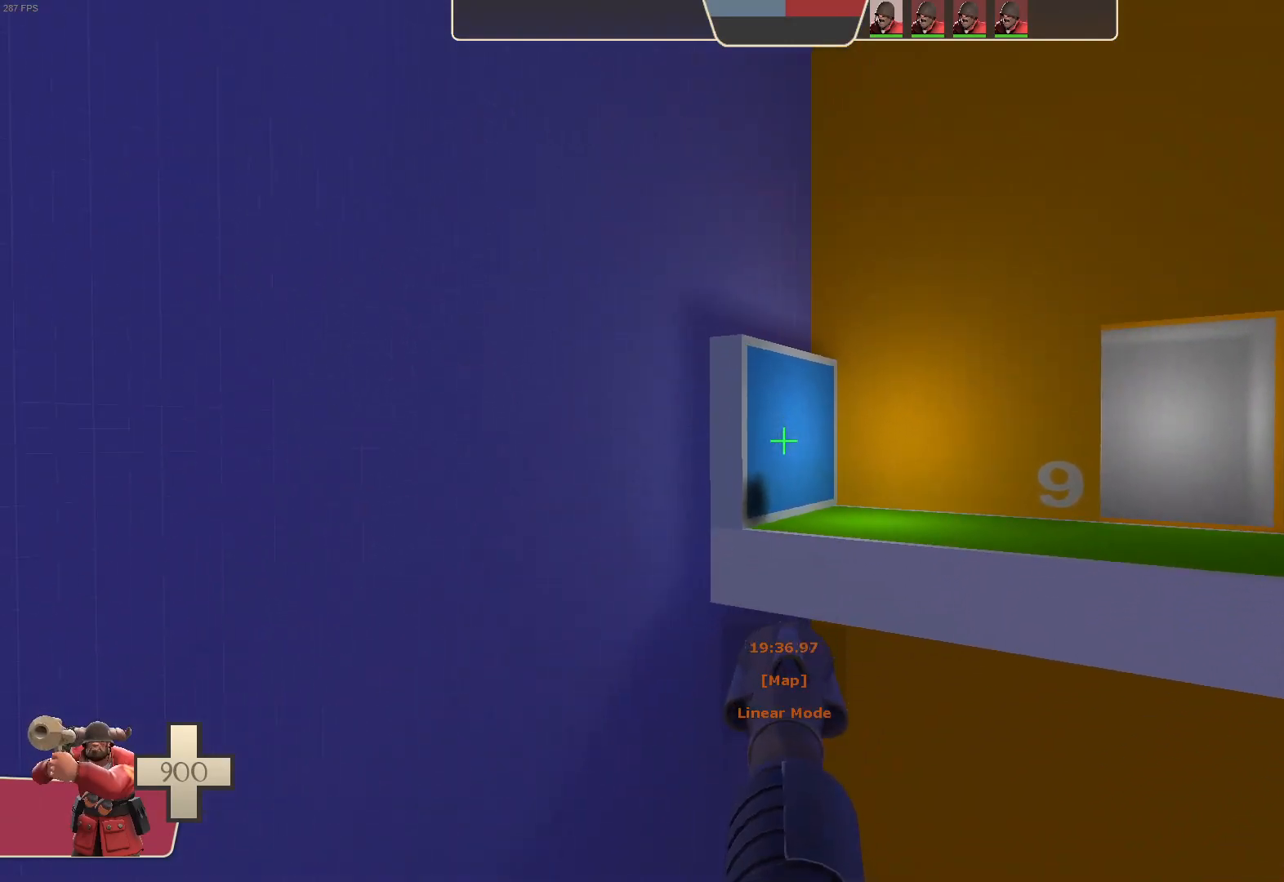
{"dt_ms": 500, "buttons": [], "left_stick": "center", "right_stick": "center", "events": [[483, "L1", "up"]]}
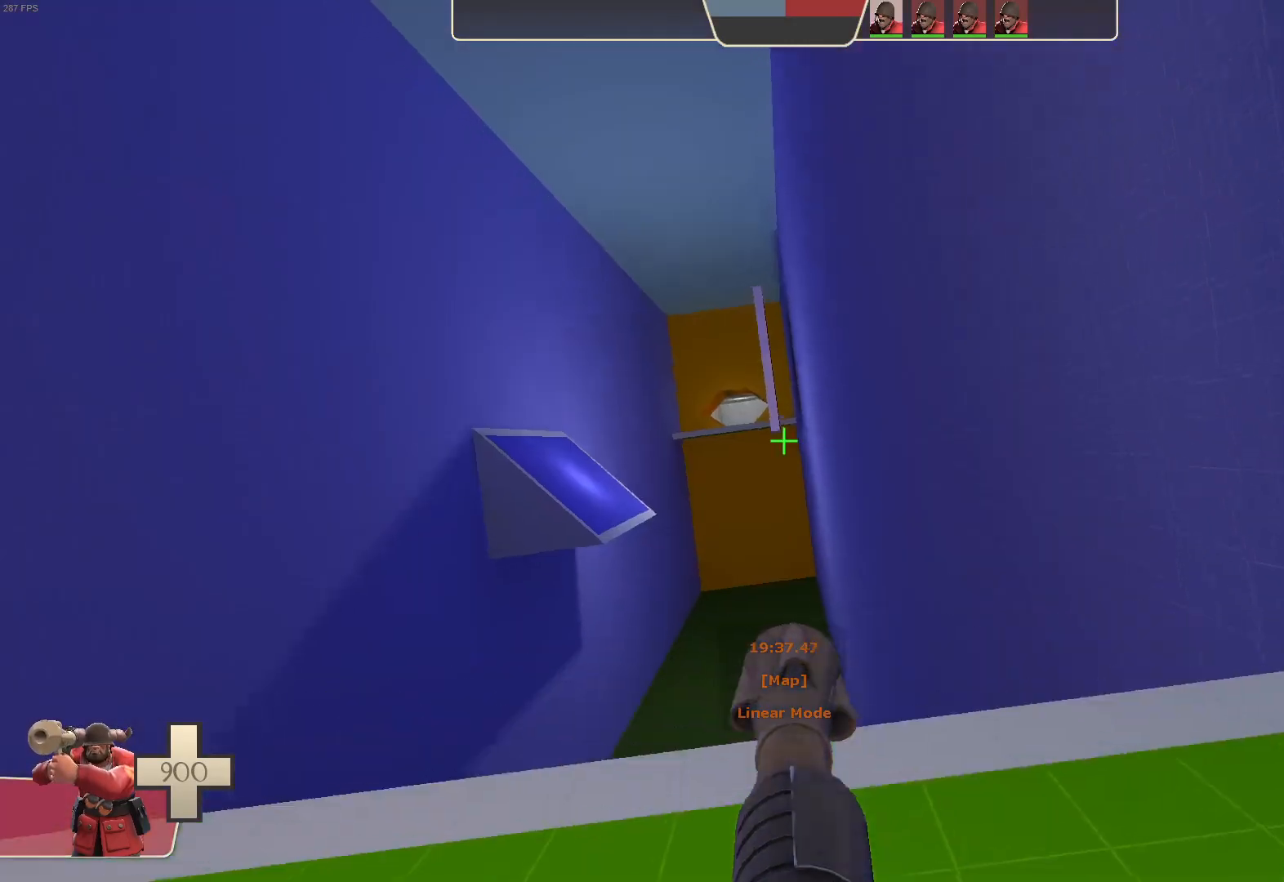
{"dt_ms": 1000, "buttons": [], "left_stick": "down-left", "right_stick": "up-right"}
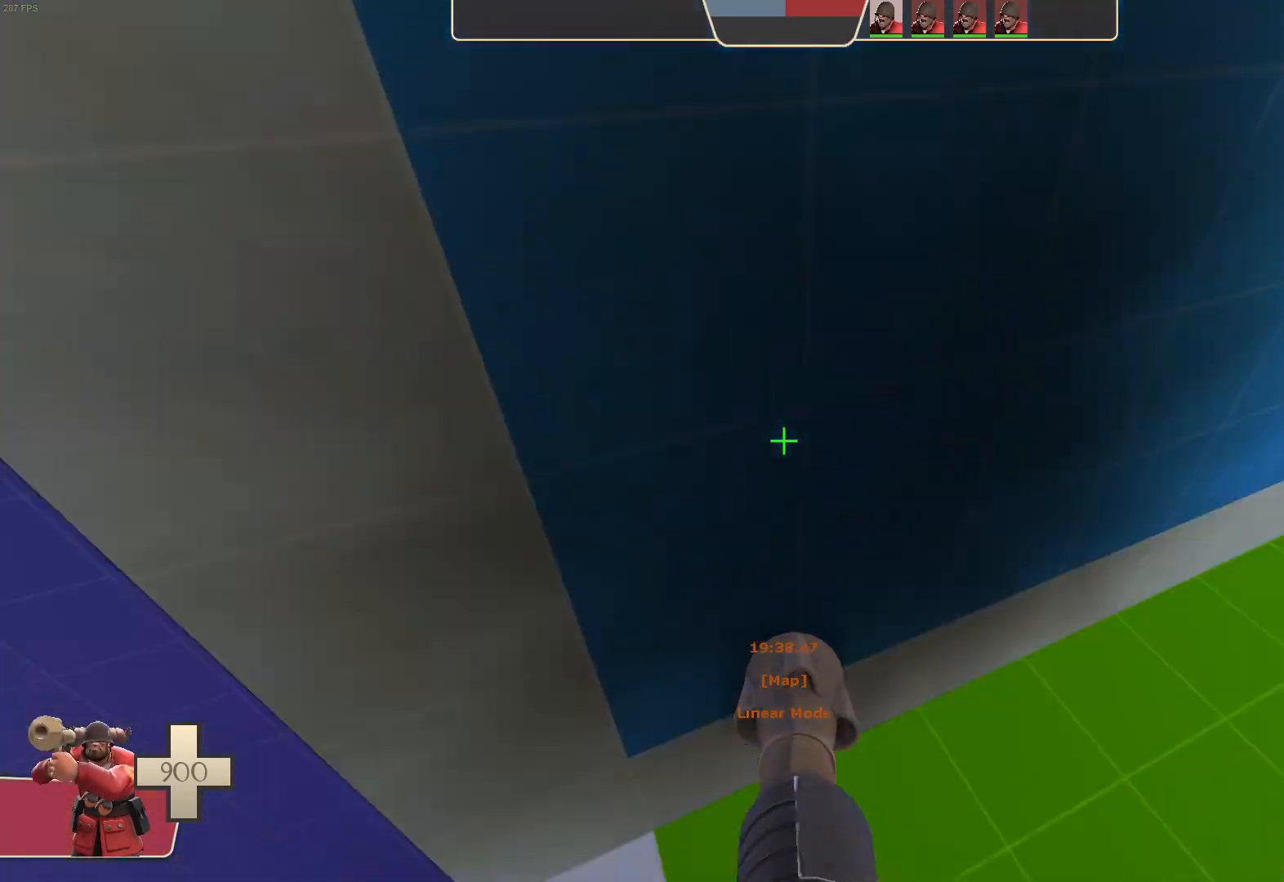
{"dt_ms": 500, "buttons": ["L1"], "left_stick": "down", "right_stick": "down"}
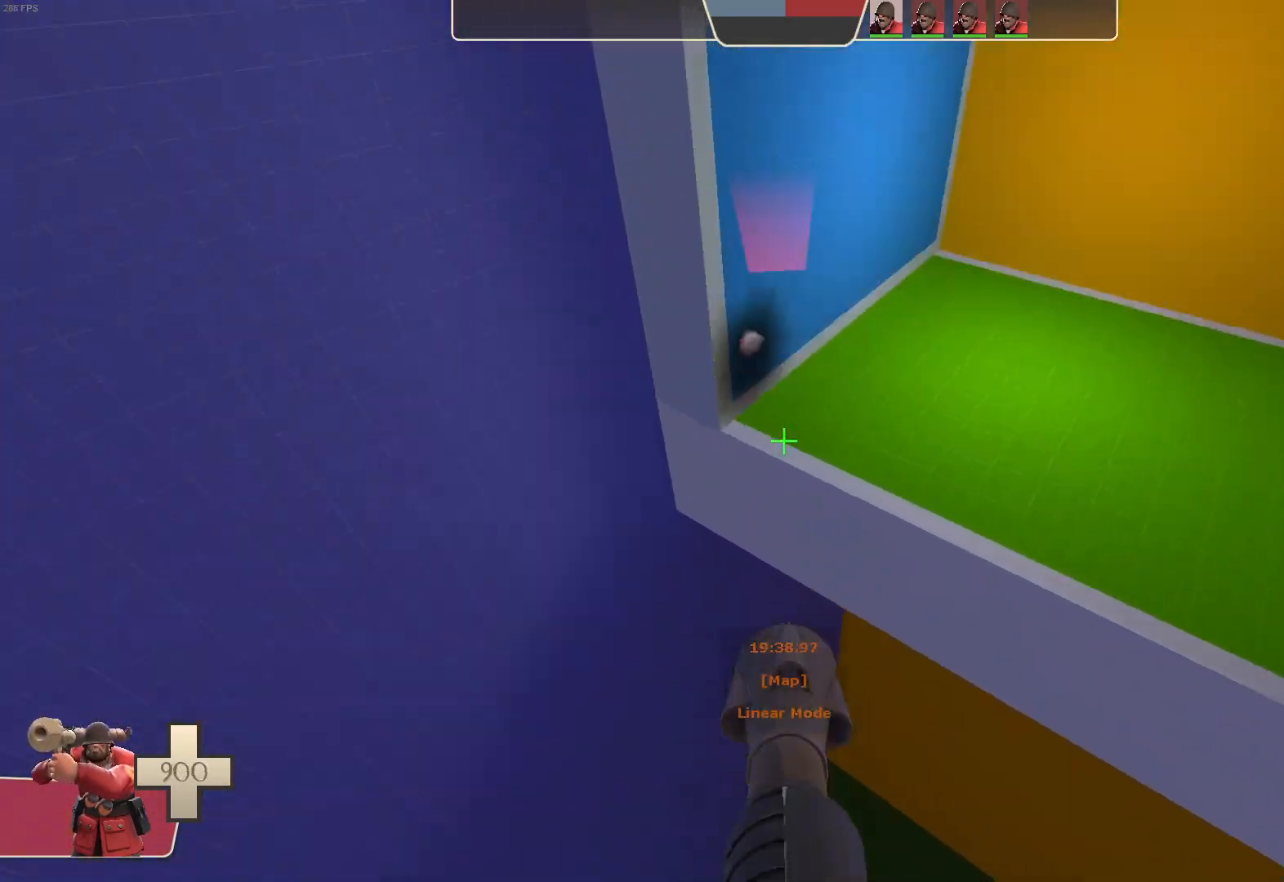
{"dt_ms": 500, "buttons": ["L1"], "left_stick": "center", "right_stick": "down", "events": [[67, "right_stick", "center"], [167, "left_stick", "center"], [167, "right_stick", "down"], [317, "right_stick", "center"], [433, "right_stick", "down"]]}
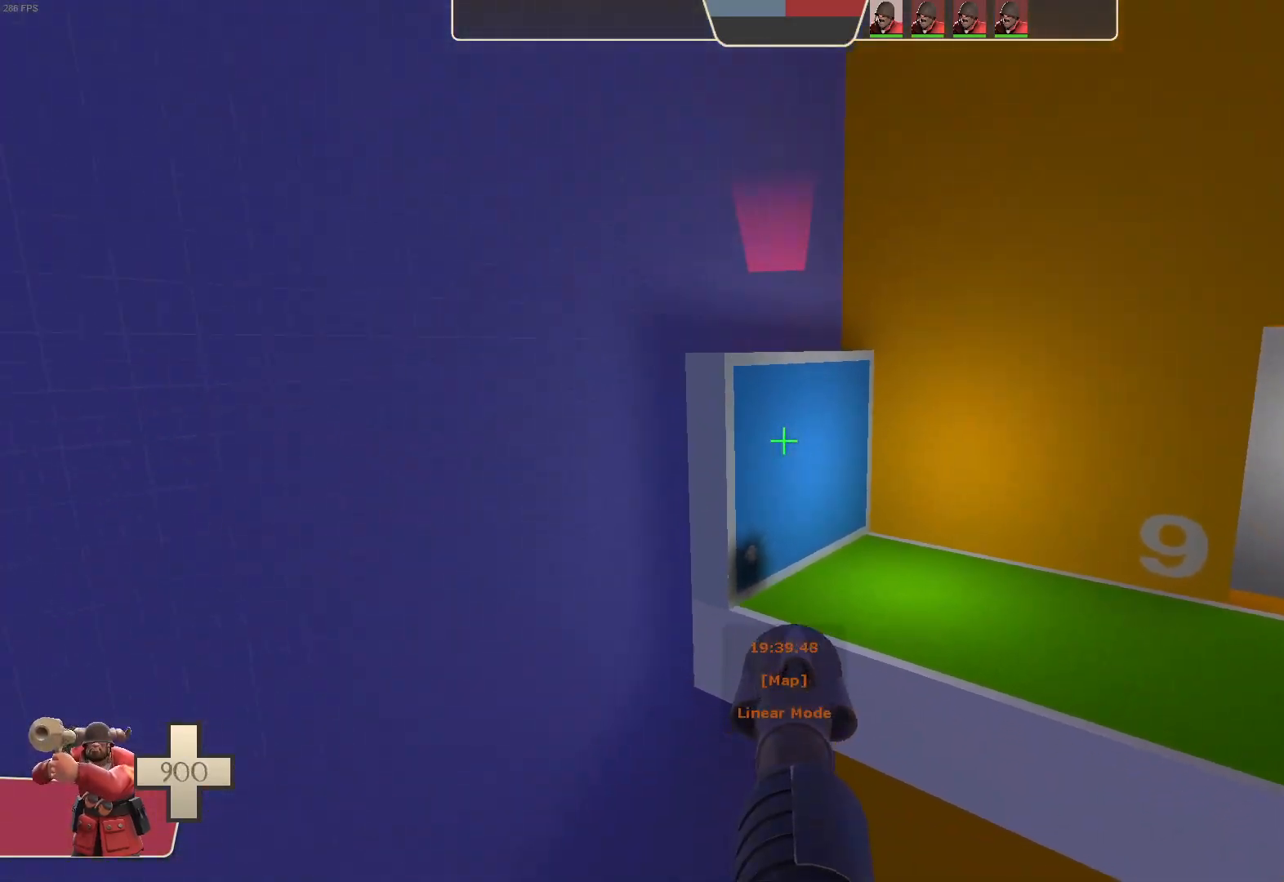
{"dt_ms": 500, "buttons": ["L1"], "left_stick": "center", "right_stick": "center", "events": [[33, "right_stick", "center"]]}
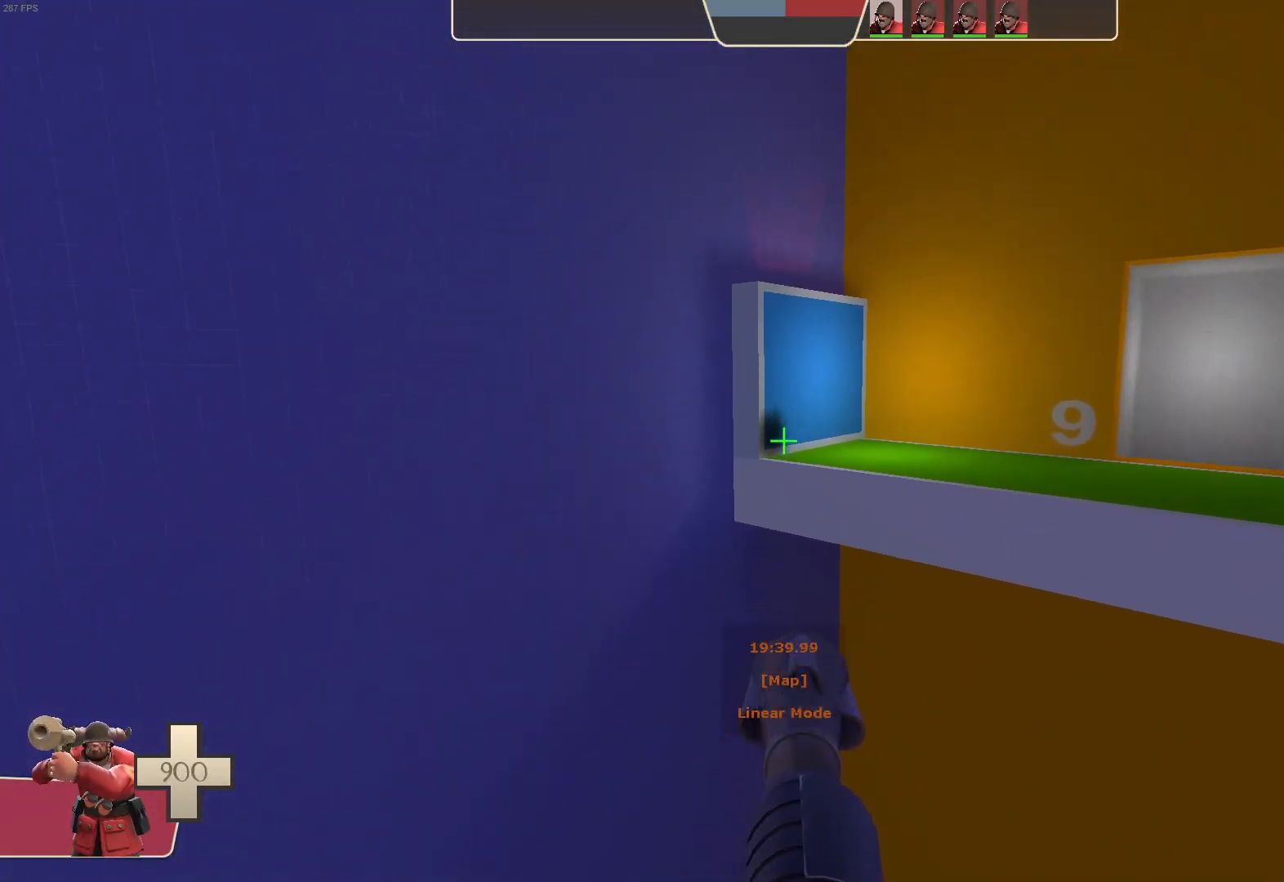
{"dt_ms": 1000, "buttons": [], "left_stick": "left", "right_stick": "up-right", "events": [[100, "R2", "down"], [233, "R2", "up"], [283, "L1", "up"], [450, "DPAD_UP", "down"], [467, "DPAD_UP", "up"], [483, "right_stick", "right"], [600, "left_stick", "down-right"], [717, "left_stick", "up-right"], [767, "right_stick", "up-right"], [900, "left_stick", "up-left"], [983, "left_stick", "left"]]}
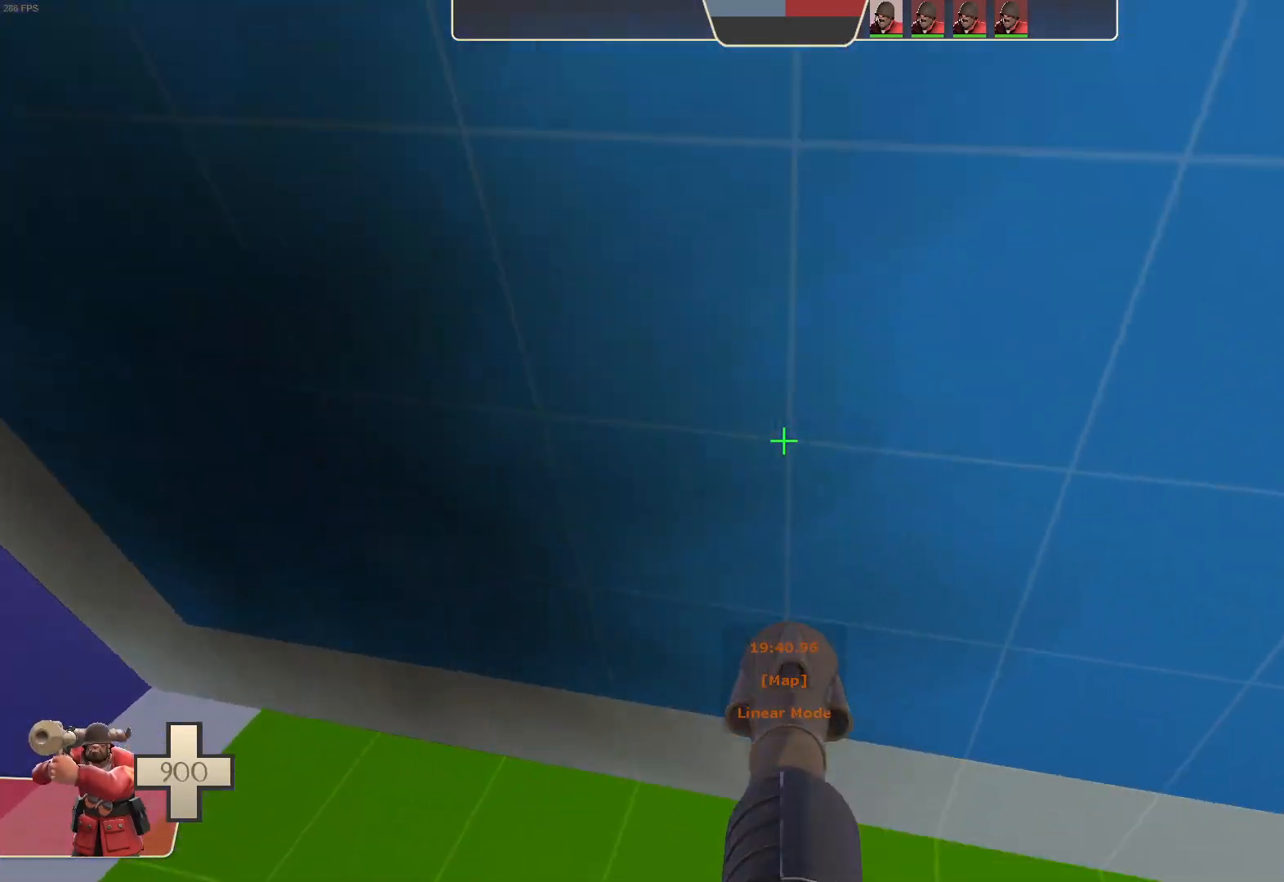
{"dt_ms": 1000, "buttons": ["L1"], "left_stick": "up-right", "right_stick": "right", "events": [[133, "L1", "down"], [150, "R2", "down"], [167, "right_stick", "left"], [317, "left_stick", "up-left"], [633, "left_stick", "up-right"], [700, "right_stick", "center"], [733, "R2", "up"], [833, "right_stick", "right"]]}
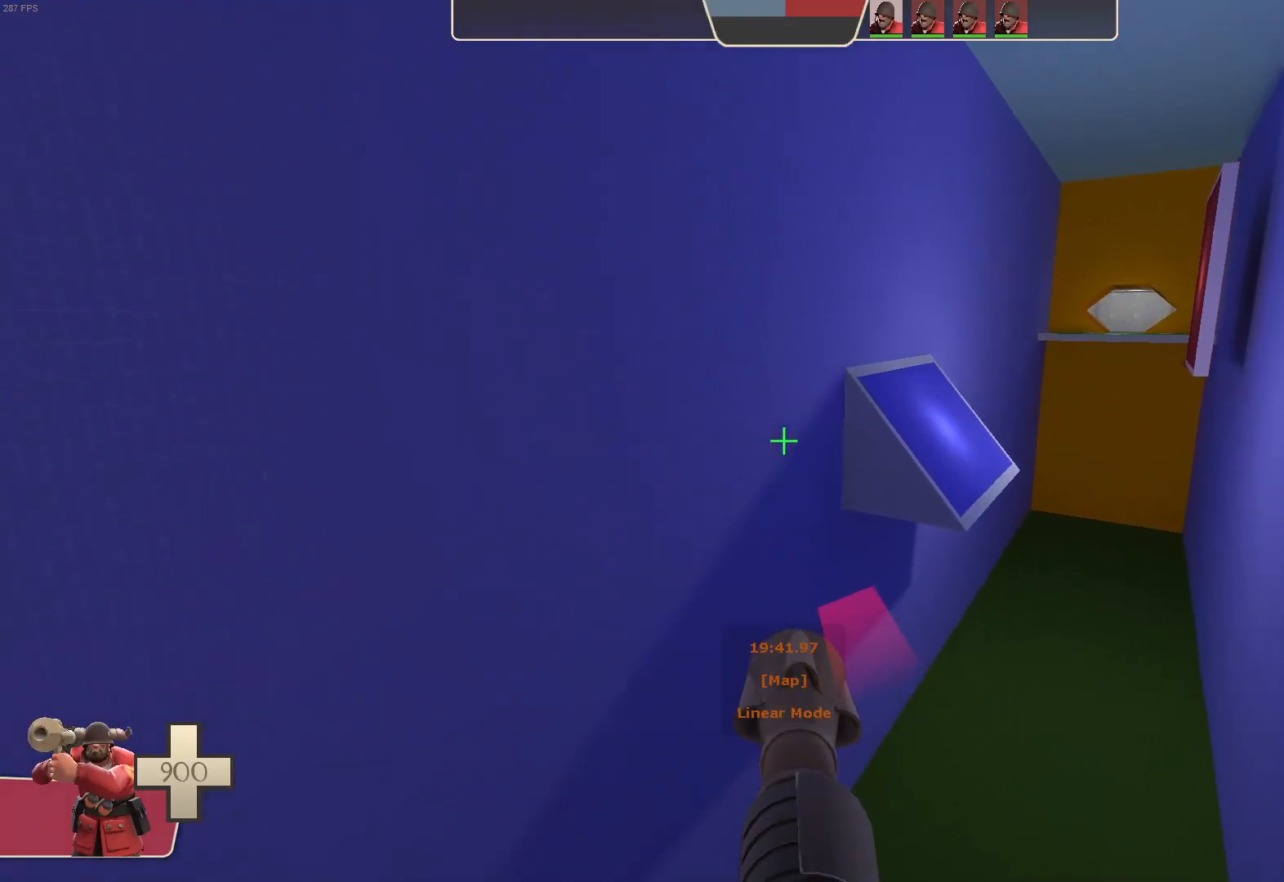
{"dt_ms": 500, "buttons": ["L1"], "left_stick": "up-right", "right_stick": "center", "events": [[383, "right_stick", "center"]]}
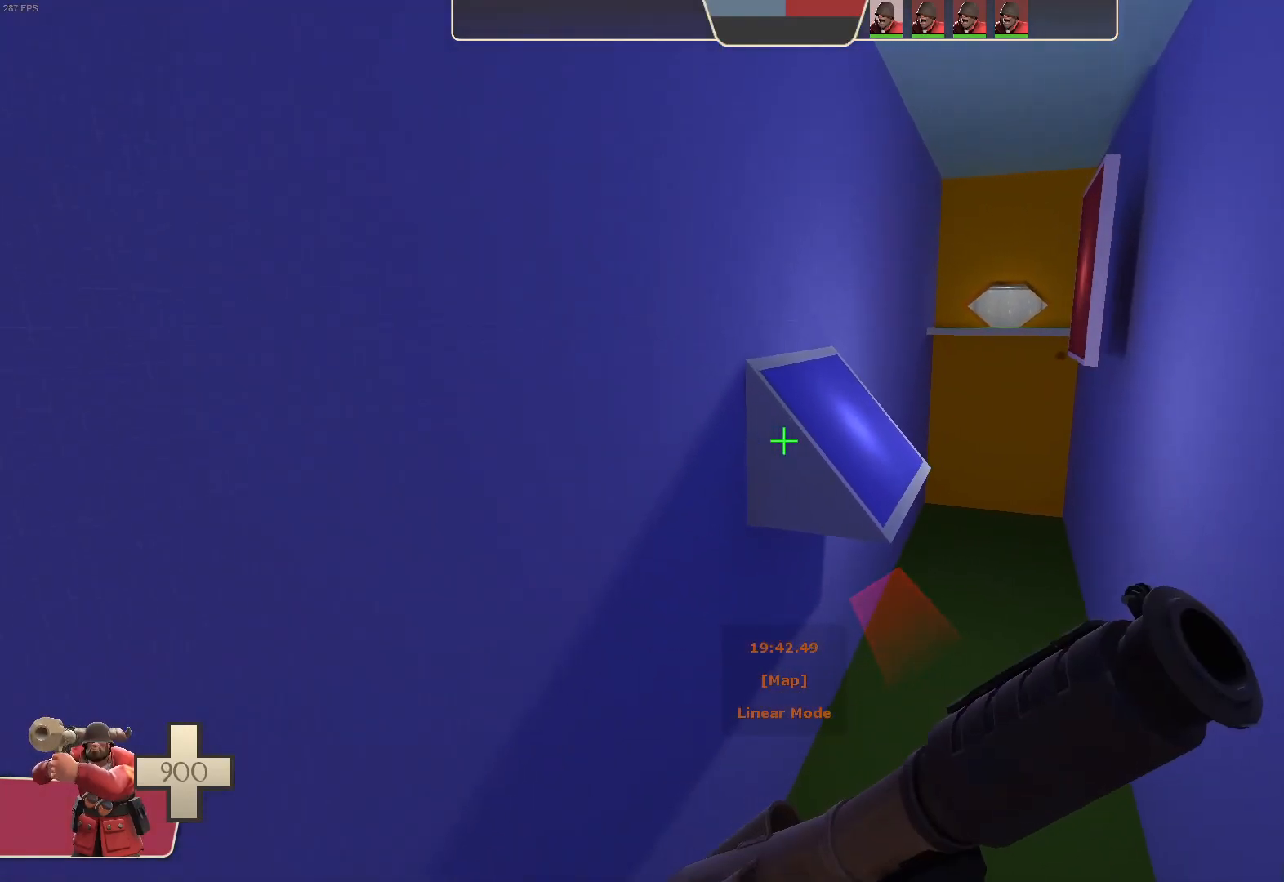
{"dt_ms": 500, "buttons": [], "left_stick": "center", "right_stick": "center", "events": [[150, "L1", "up"], [200, "left_stick", "center"]]}
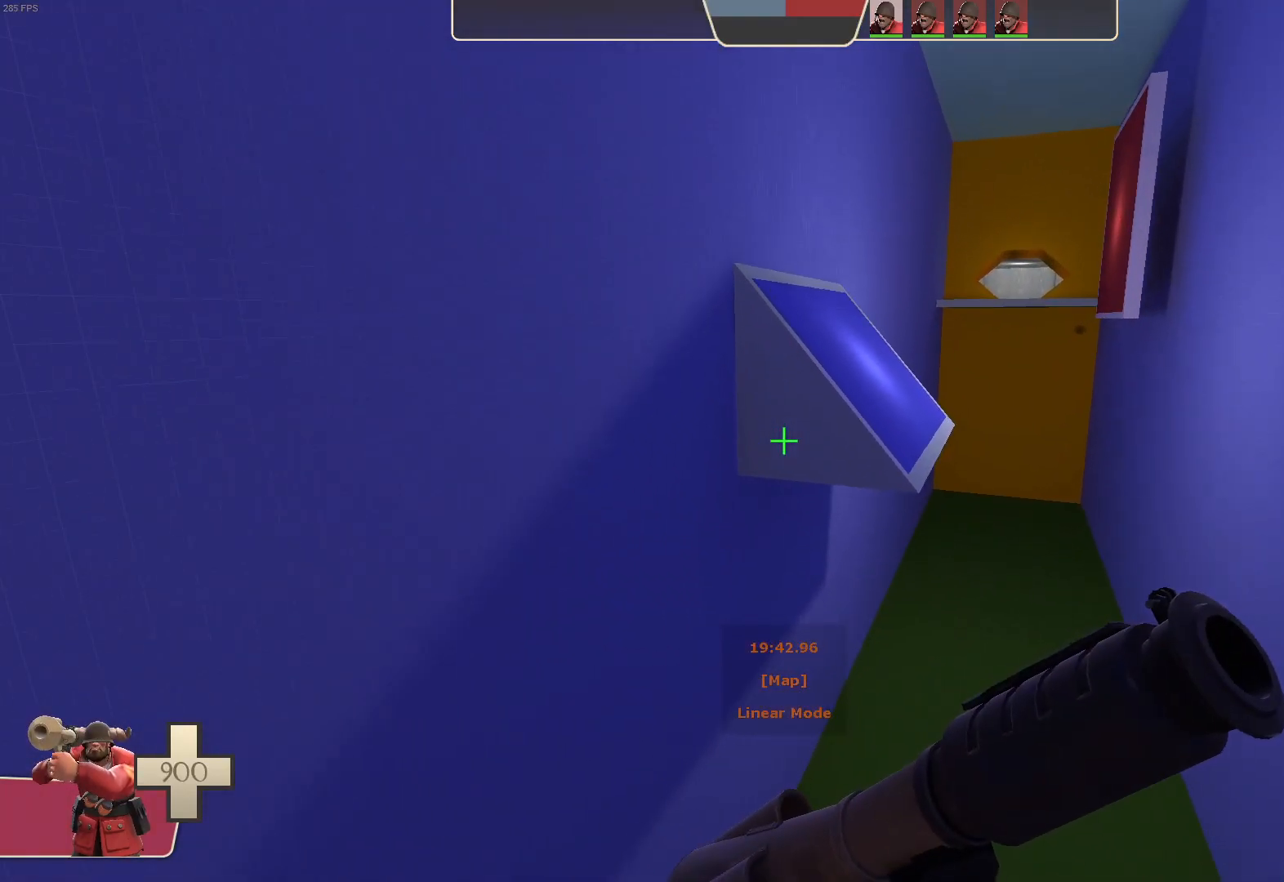
{"dt_ms": 500, "buttons": [], "left_stick": "center", "right_stick": "center", "events": []}
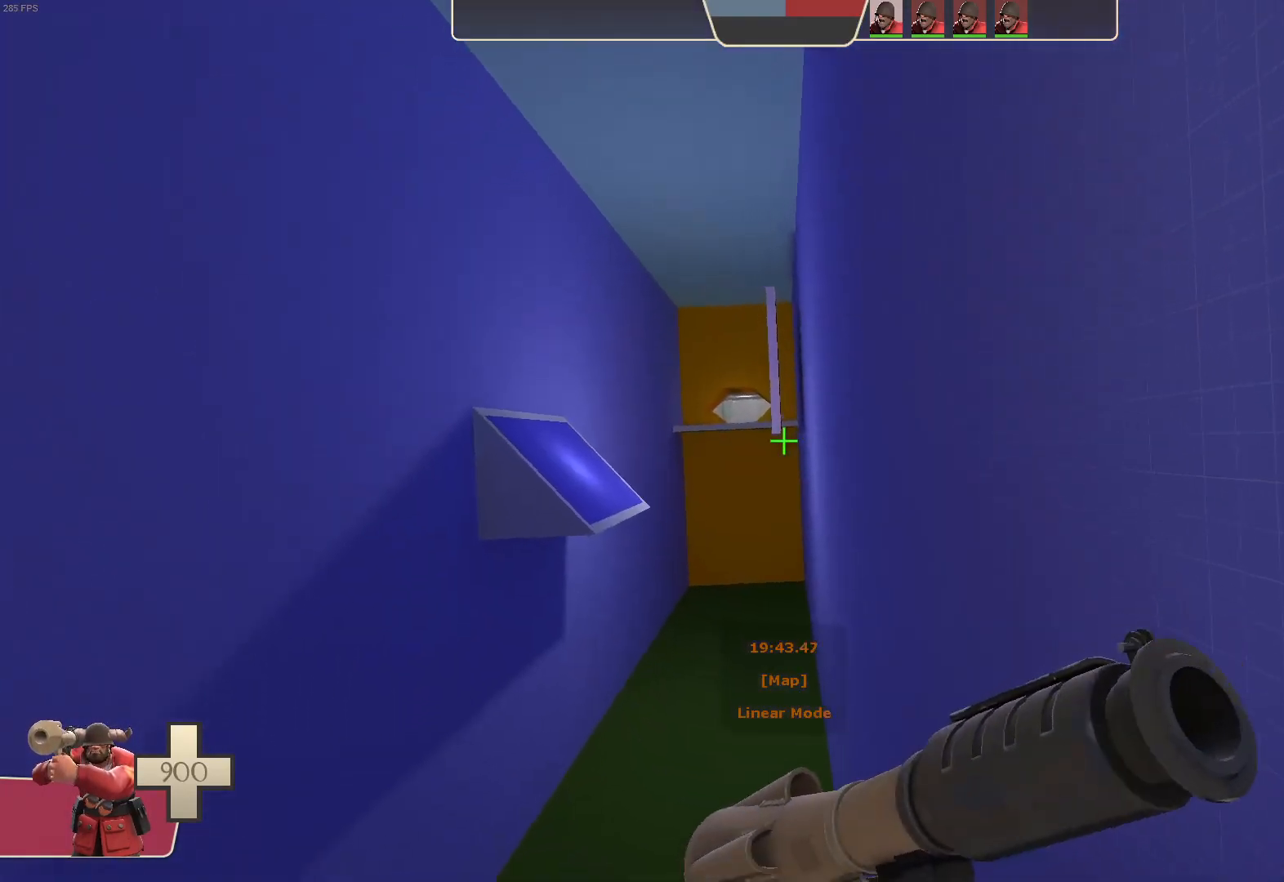
{"dt_ms": 500, "buttons": [], "left_stick": "center", "right_stick": "center", "events": []}
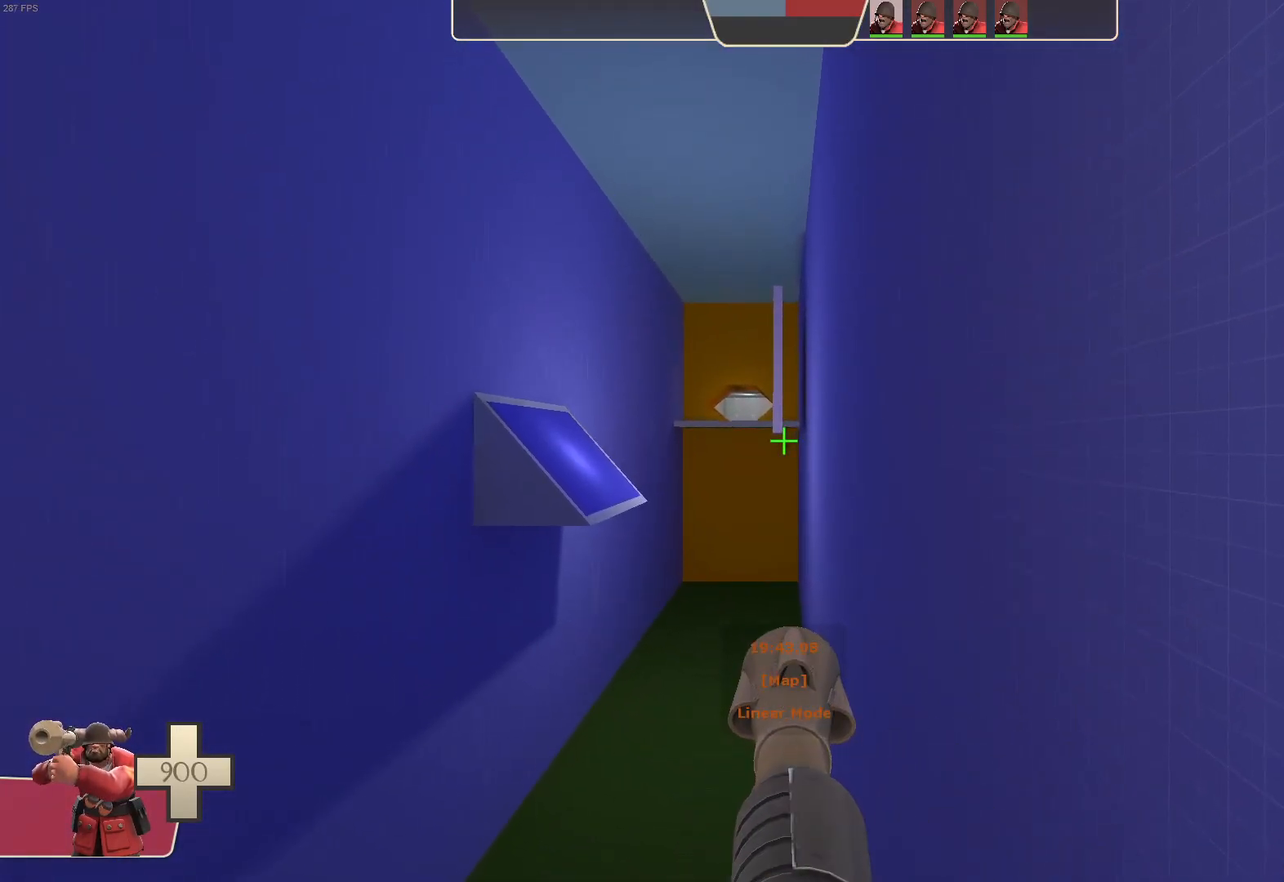
{"dt_ms": 500, "buttons": [], "left_stick": "center", "right_stick": "right", "events": [[333, "right_stick", "right"]]}
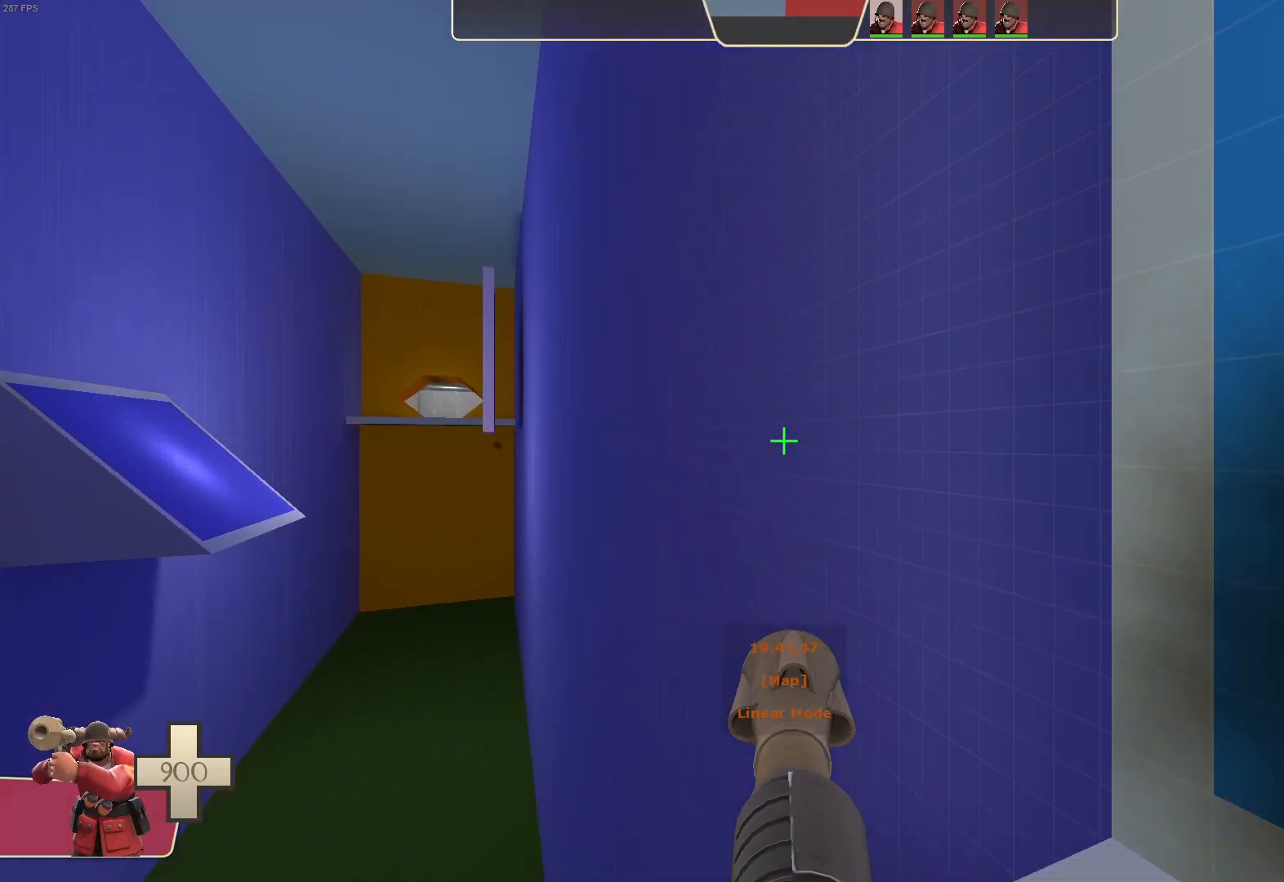
{"dt_ms": 500, "buttons": [], "left_stick": "up", "right_stick": "center", "events": [[150, "L2", "down"], [167, "right_stick", "center"], [250, "left_stick", "up"], [267, "L2", "up"], [317, "right_stick", "right"], [483, "right_stick", "center"]]}